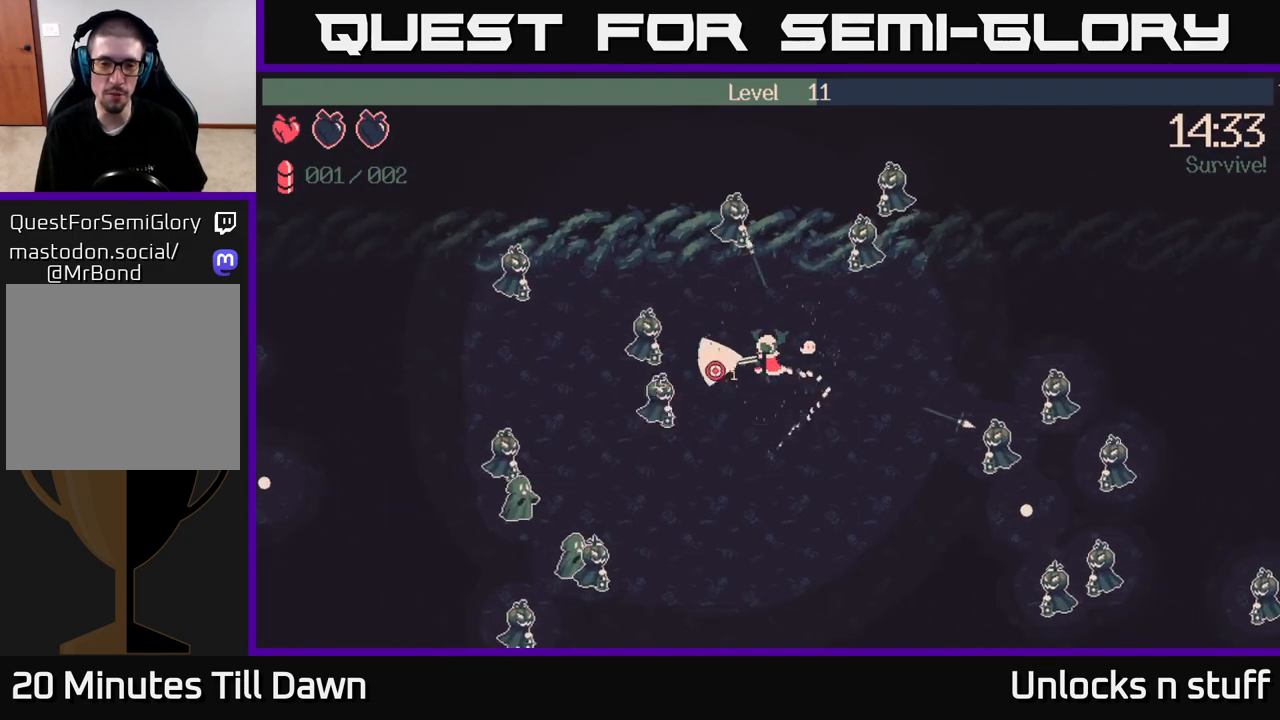
Gameplay with a controller (Xbox layout); each line is a JSON object with the inputs held at the frame after it. "events" lists button and stick changes between this image and that frame as [ms after this image, input, new state], when the widget could be followed in between.
{"buttons": [], "left_stick": "down", "right_stick": "left", "events": []}
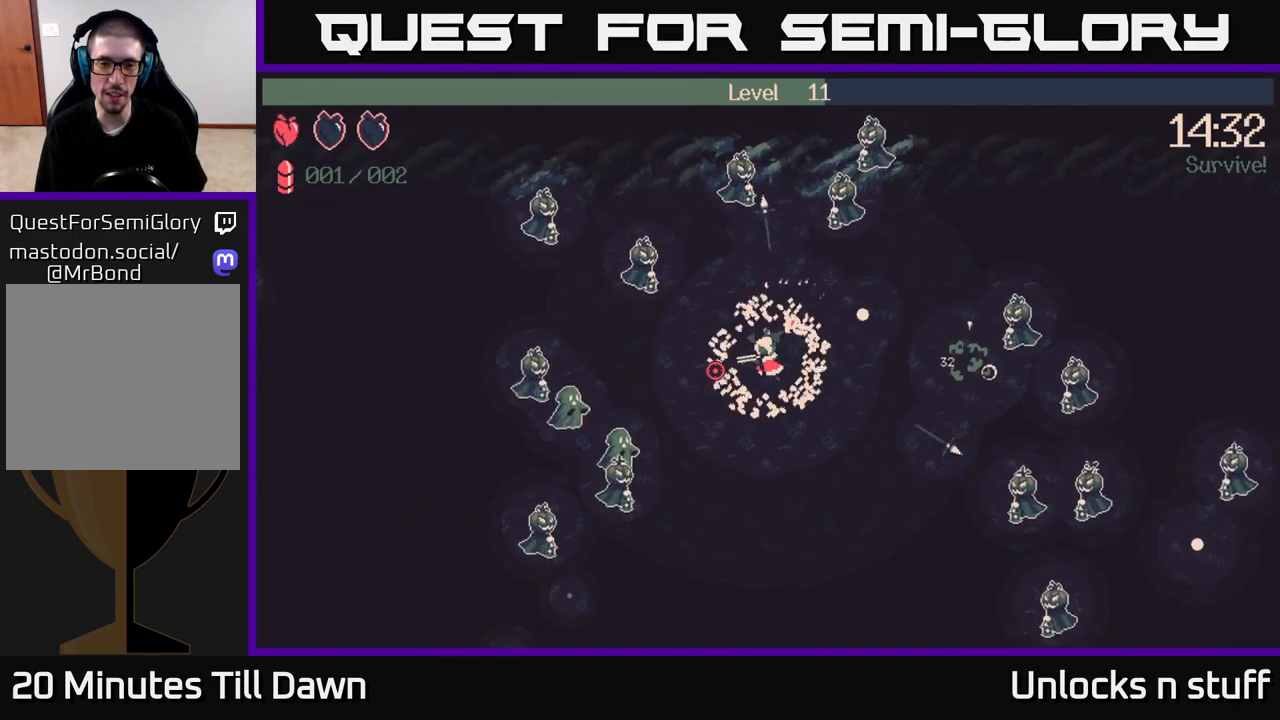
{"buttons": [], "left_stick": "down", "right_stick": "left", "events": [[33, "left_stick", "down-left"], [300, "R2", "down"], [300, "left_stick", "down"], [417, "R2", "up"]]}
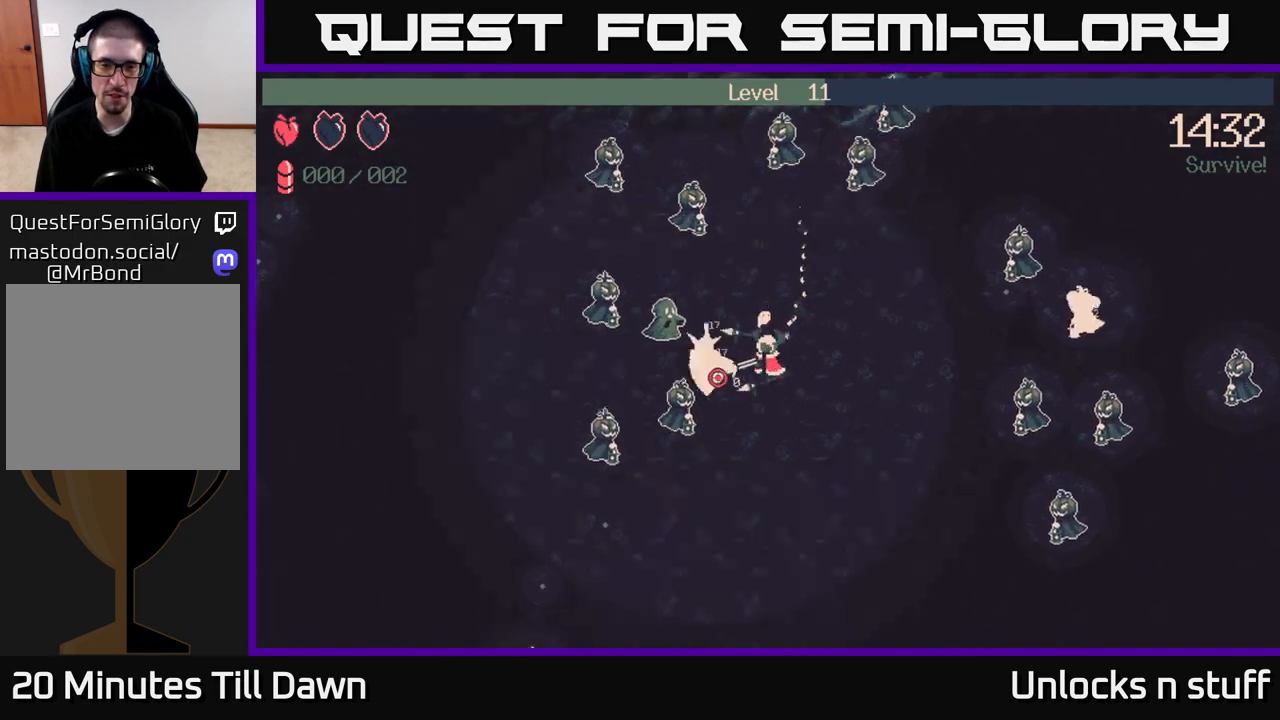
{"buttons": [], "left_stick": "down", "right_stick": "up-left", "events": [[300, "right_stick", "up-left"]]}
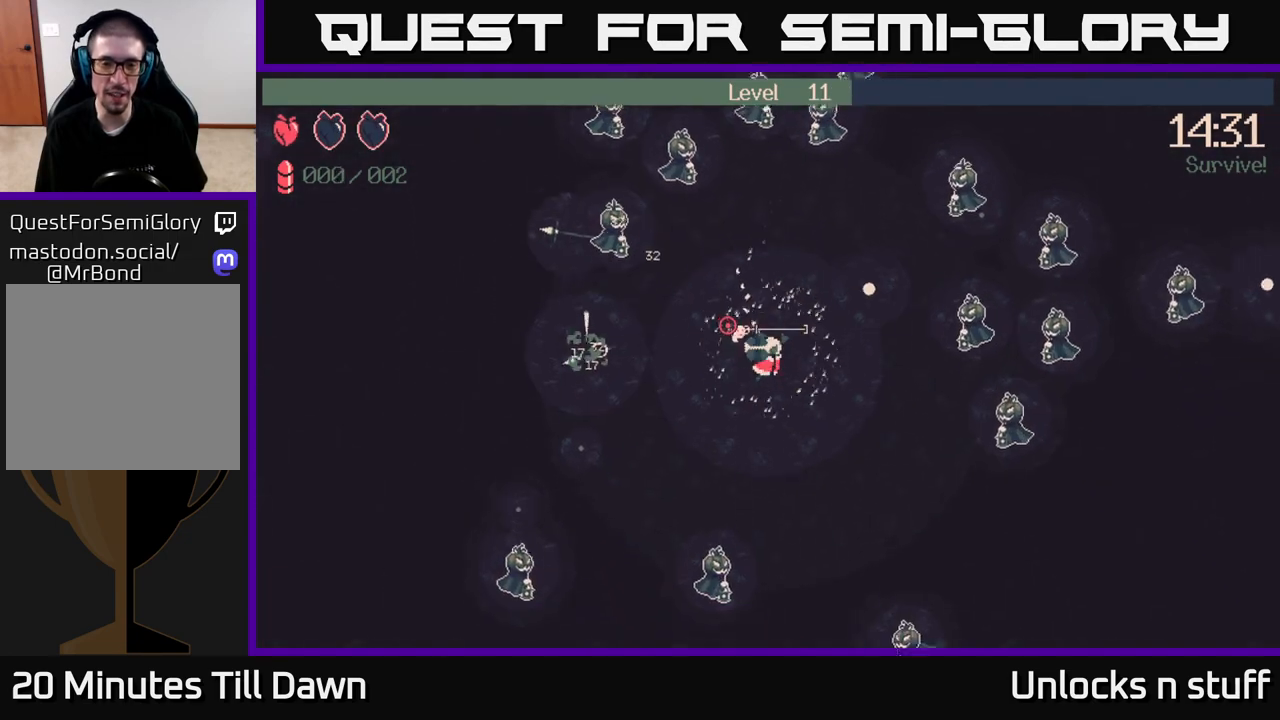
{"buttons": [], "left_stick": "left", "right_stick": "up-left", "events": [[117, "left_stick", "down-left"], [500, "left_stick", "left"]]}
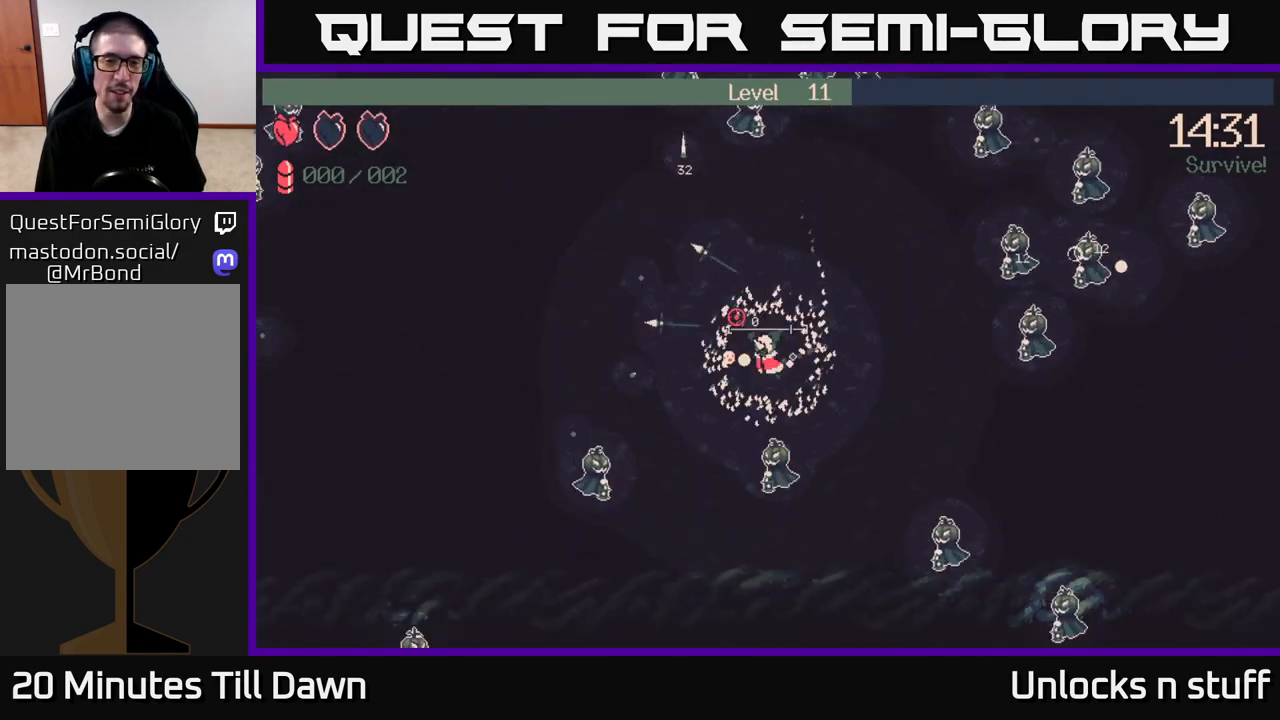
{"buttons": [], "left_stick": "up-left", "right_stick": "up", "events": [[250, "right_stick", "up"], [450, "left_stick", "up-left"]]}
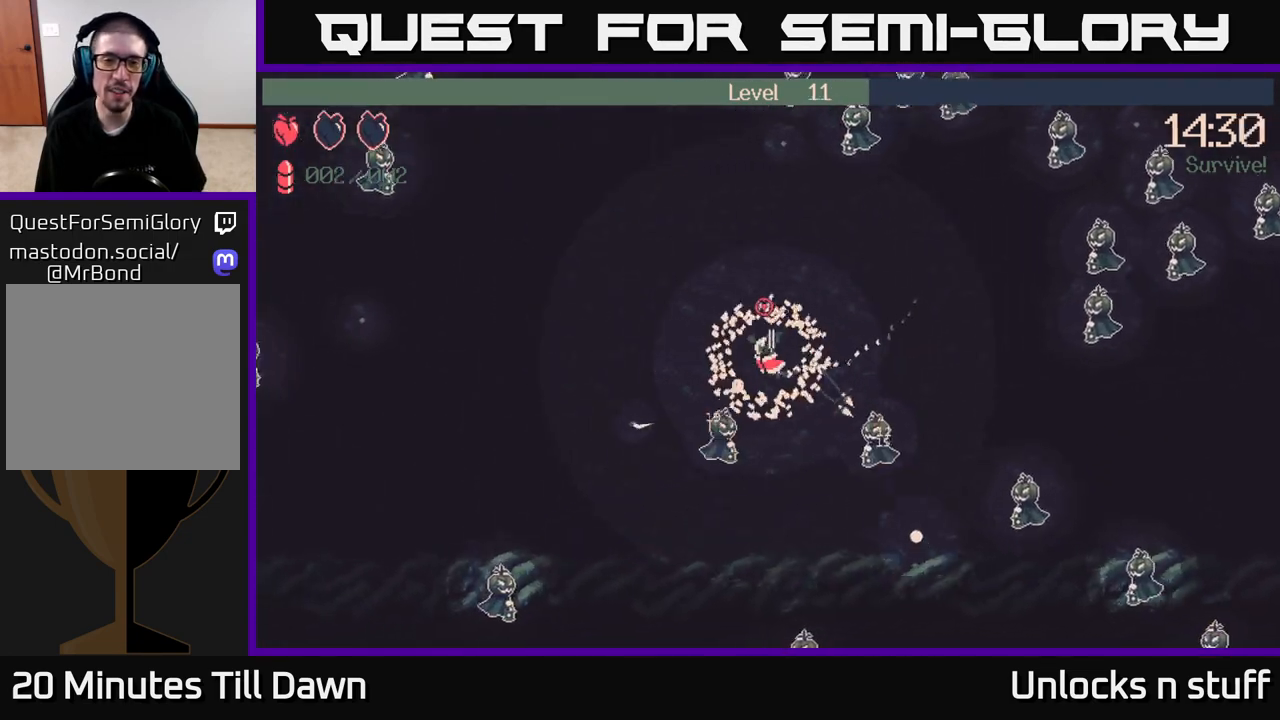
{"buttons": ["R2"], "left_stick": "up-right", "right_stick": "up", "events": [[17, "left_stick", "up"], [300, "left_stick", "up-right"], [483, "R2", "down"]]}
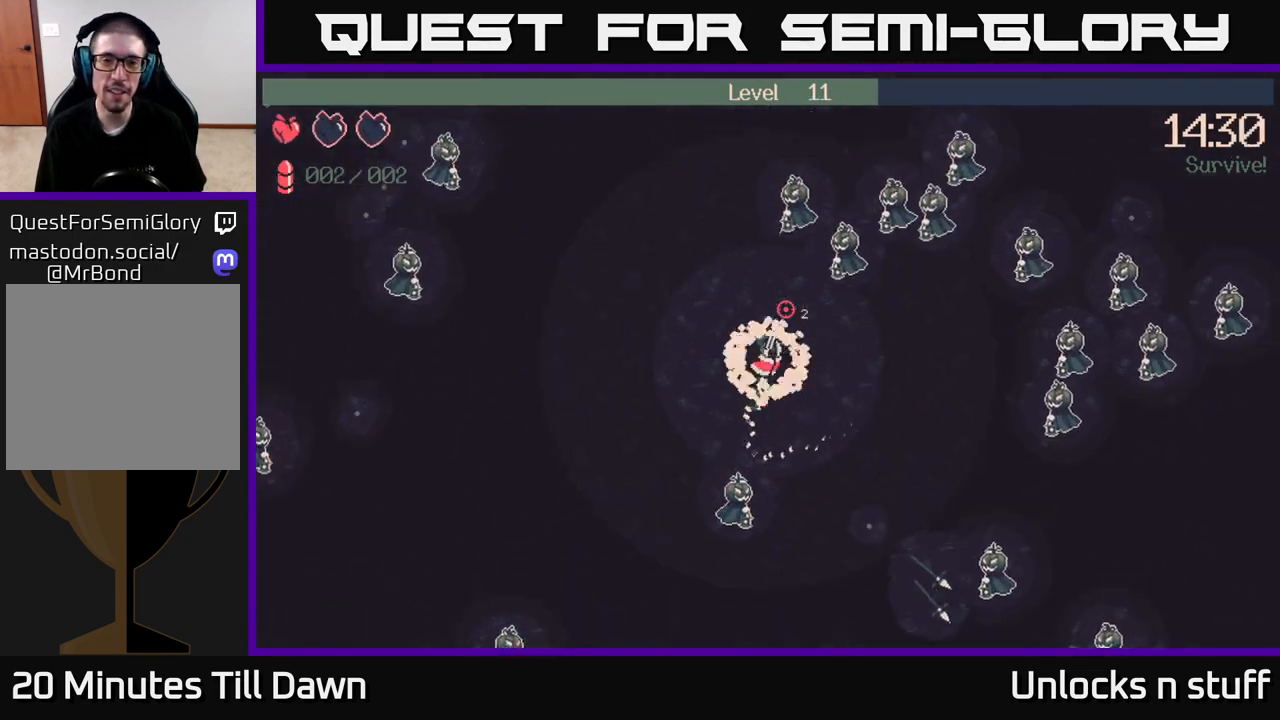
{"buttons": [], "left_stick": "right", "right_stick": "up-right", "events": [[50, "right_stick", "up-right"], [100, "R2", "up"], [267, "left_stick", "right"]]}
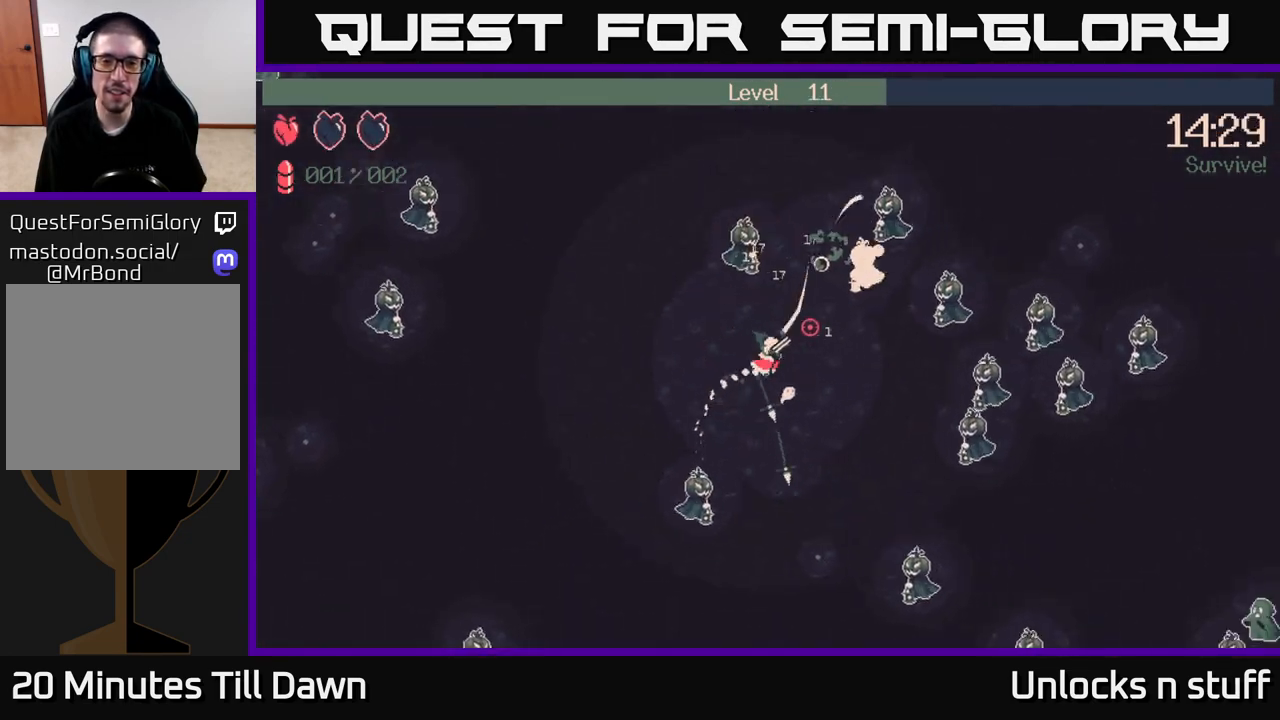
{"buttons": [], "left_stick": "up-left", "right_stick": "right", "events": [[50, "left_stick", "up-right"], [117, "R2", "down"], [233, "left_stick", "down-right"], [250, "R2", "up"], [300, "left_stick", "down-left"], [383, "R2", "down"], [383, "right_stick", "right"], [450, "R2", "up"], [483, "left_stick", "up-left"]]}
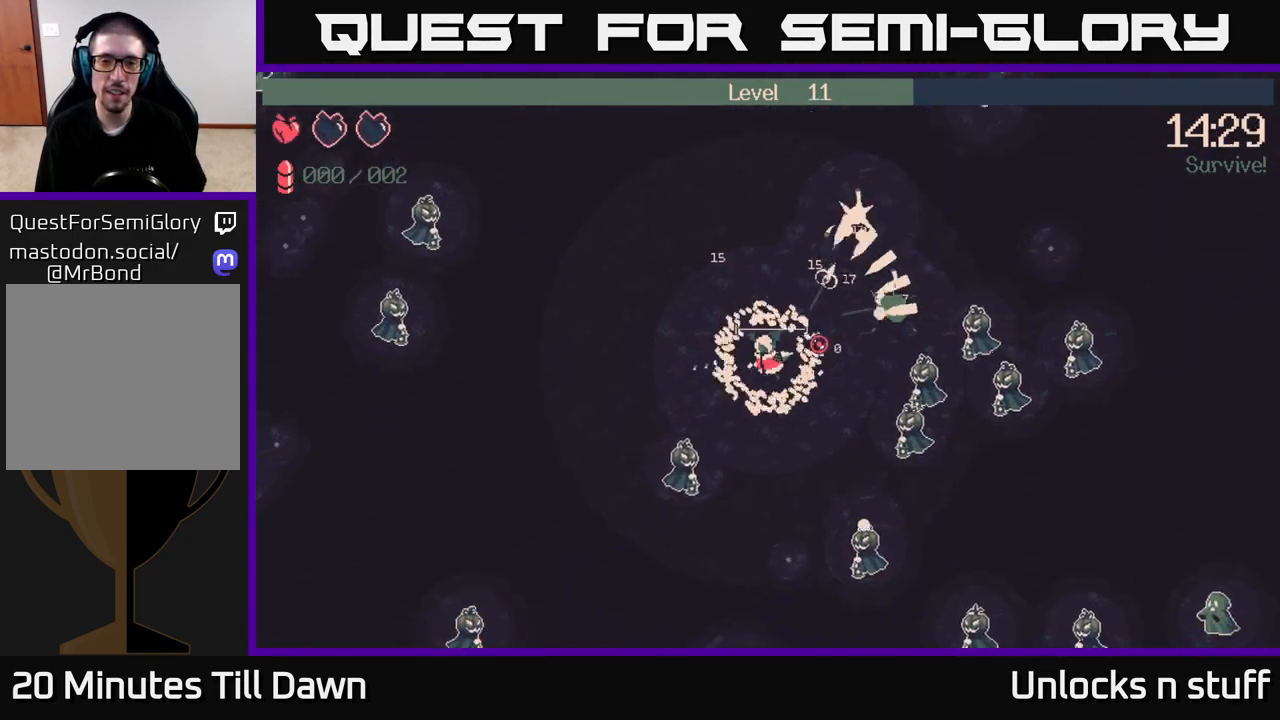
{"buttons": [], "left_stick": "up-right", "right_stick": "right", "events": [[100, "left_stick", "up"], [267, "left_stick", "up-right"]]}
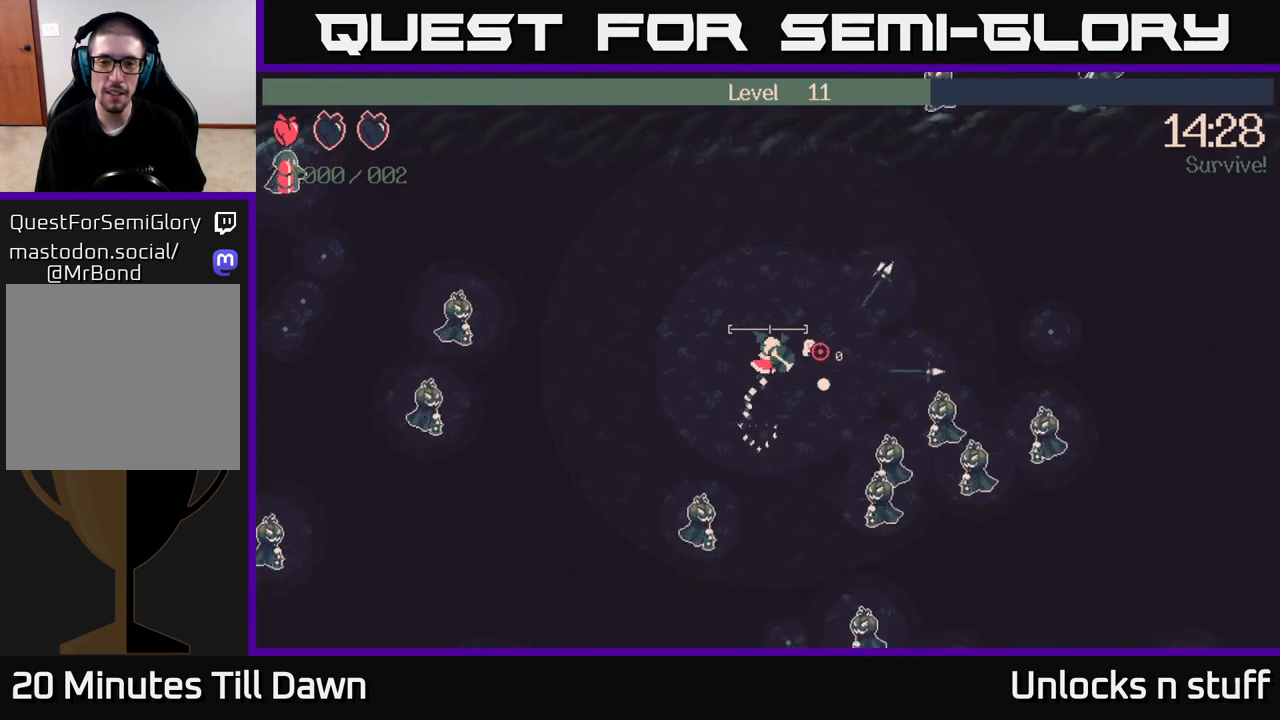
{"buttons": [], "left_stick": "up-right", "right_stick": "down-right", "events": [[417, "right_stick", "down-right"]]}
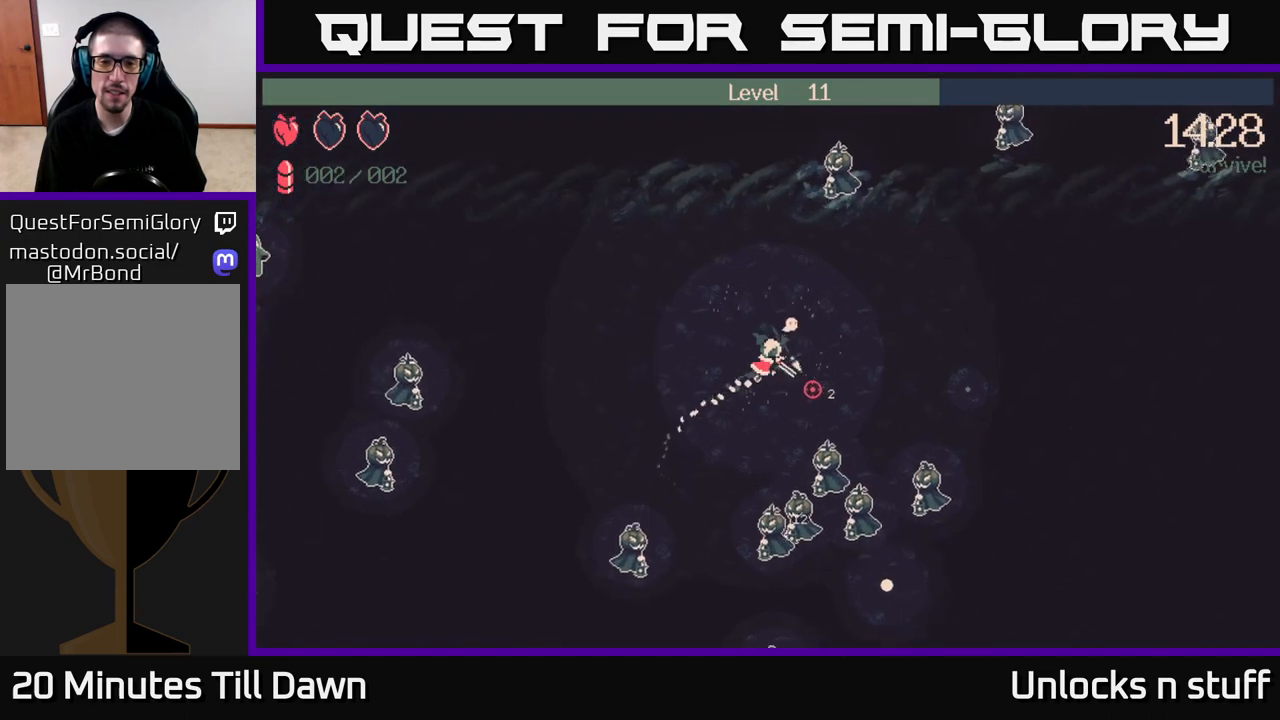
{"buttons": [], "left_stick": "right", "right_stick": "down", "events": [[17, "left_stick", "right"], [133, "right_stick", "down"], [300, "R2", "down"], [433, "R2", "up"]]}
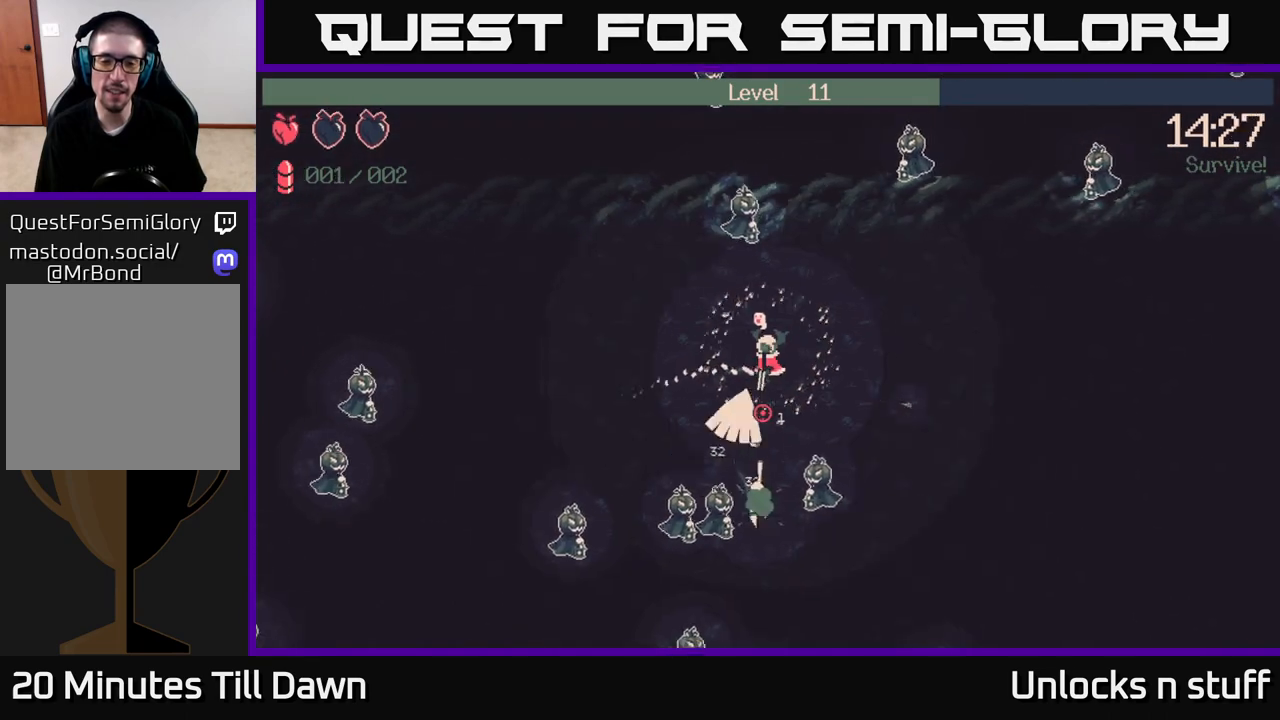
{"buttons": [], "left_stick": "right", "right_stick": "down", "events": [[217, "R2", "down"], [300, "R2", "up"], [383, "R2", "down"], [467, "R2", "up"]]}
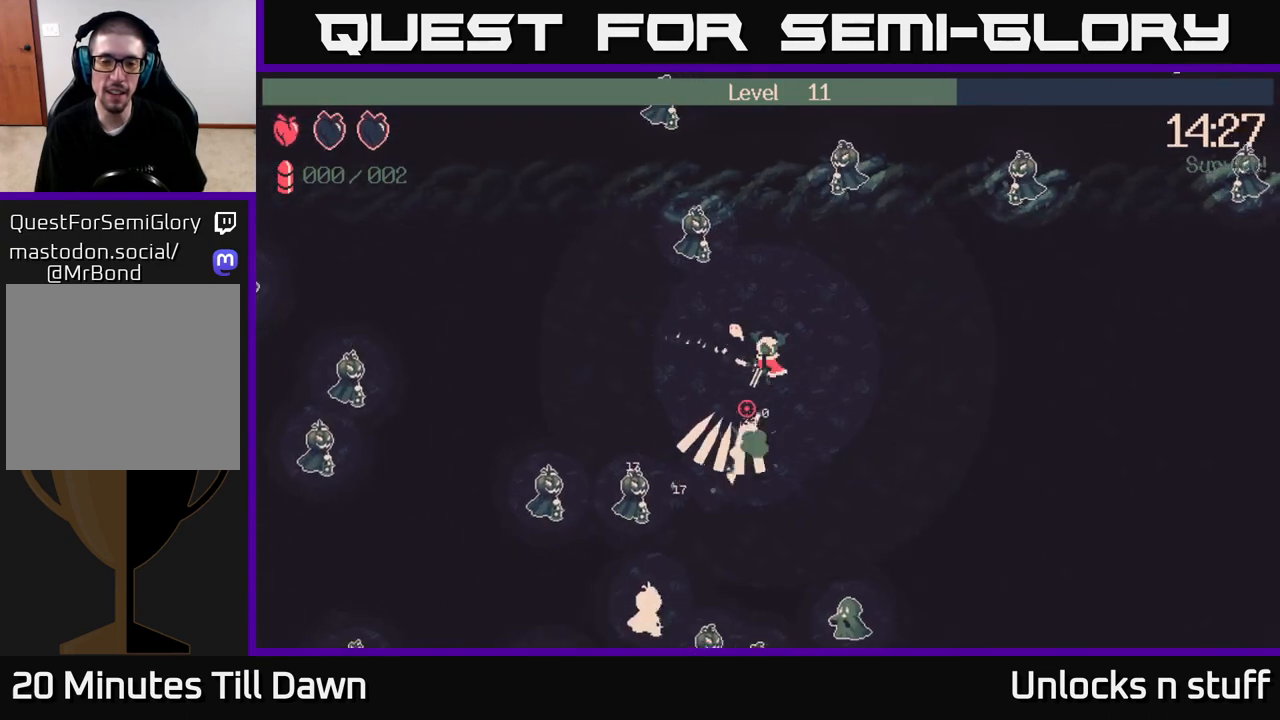
{"buttons": [], "left_stick": "down", "right_stick": "down-left", "events": [[17, "R2", "down"], [83, "R2", "up"], [167, "left_stick", "down-right"], [233, "right_stick", "down-left"], [267, "left_stick", "down"]]}
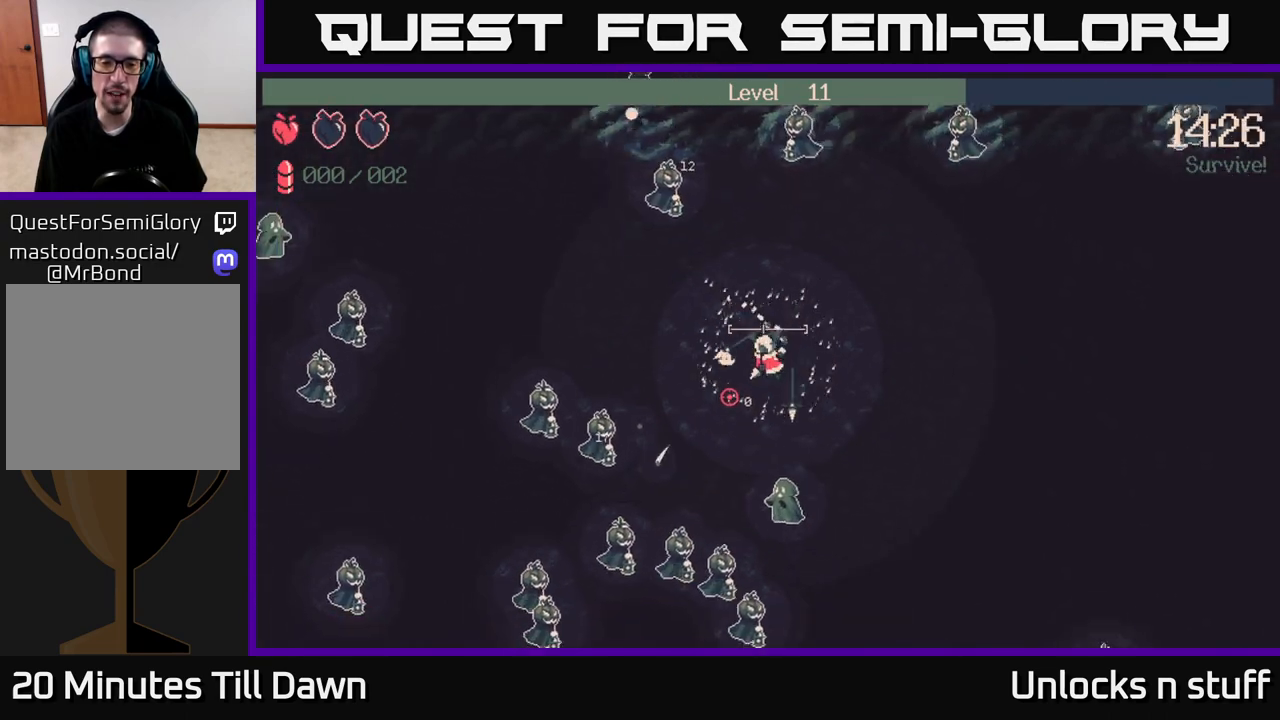
{"buttons": [], "left_stick": "right", "right_stick": "down-left", "events": [[67, "left_stick", "right"]]}
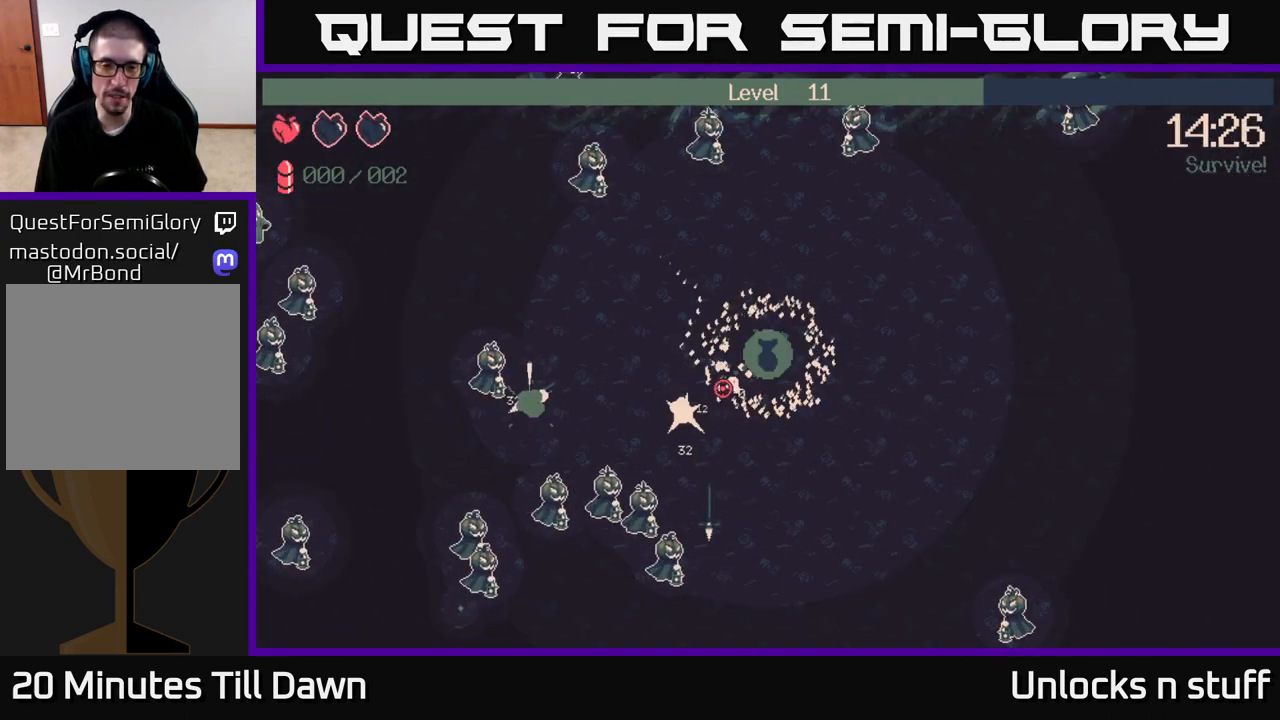
{"buttons": ["R2"], "left_stick": "down", "right_stick": "down-left", "events": [[100, "left_stick", "down"], [150, "left_stick", "down-left"], [283, "left_stick", "down"], [467, "R2", "down"]]}
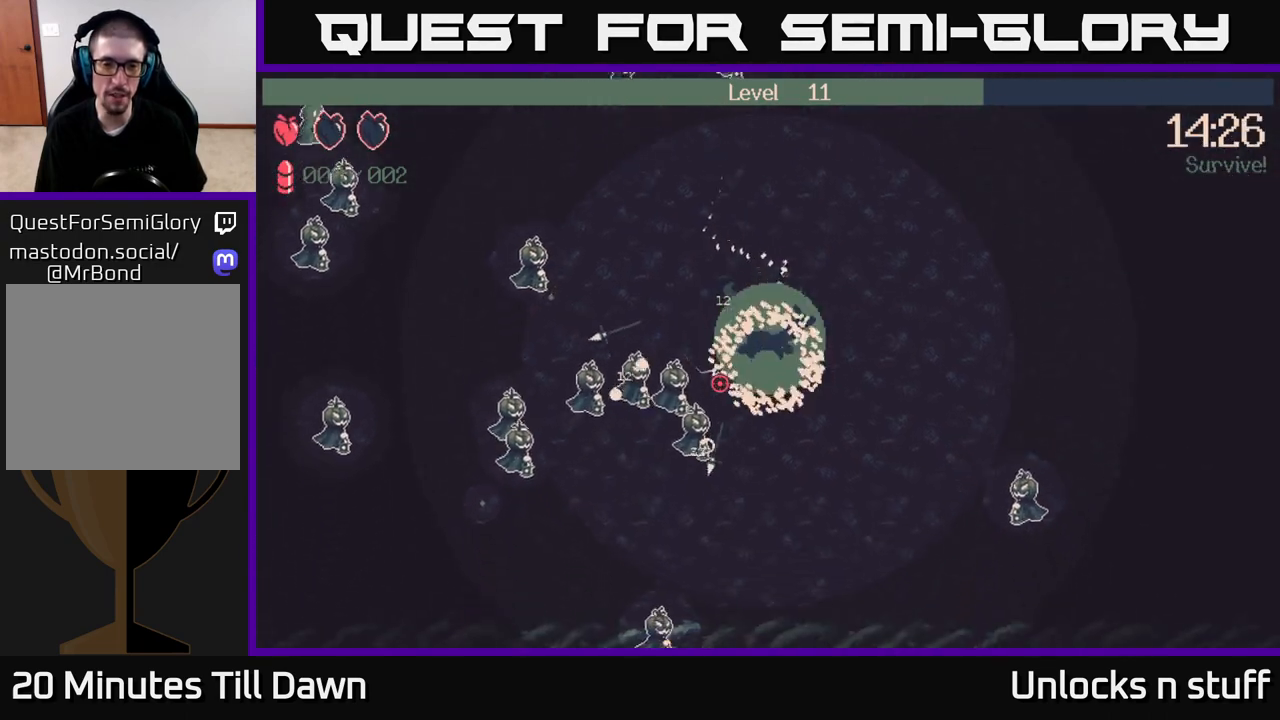
{"buttons": [], "left_stick": "up-left", "right_stick": "left", "events": [[83, "R2", "up"], [117, "left_stick", "down-right"], [217, "right_stick", "left"], [317, "left_stick", "down-left"], [483, "left_stick", "up-left"]]}
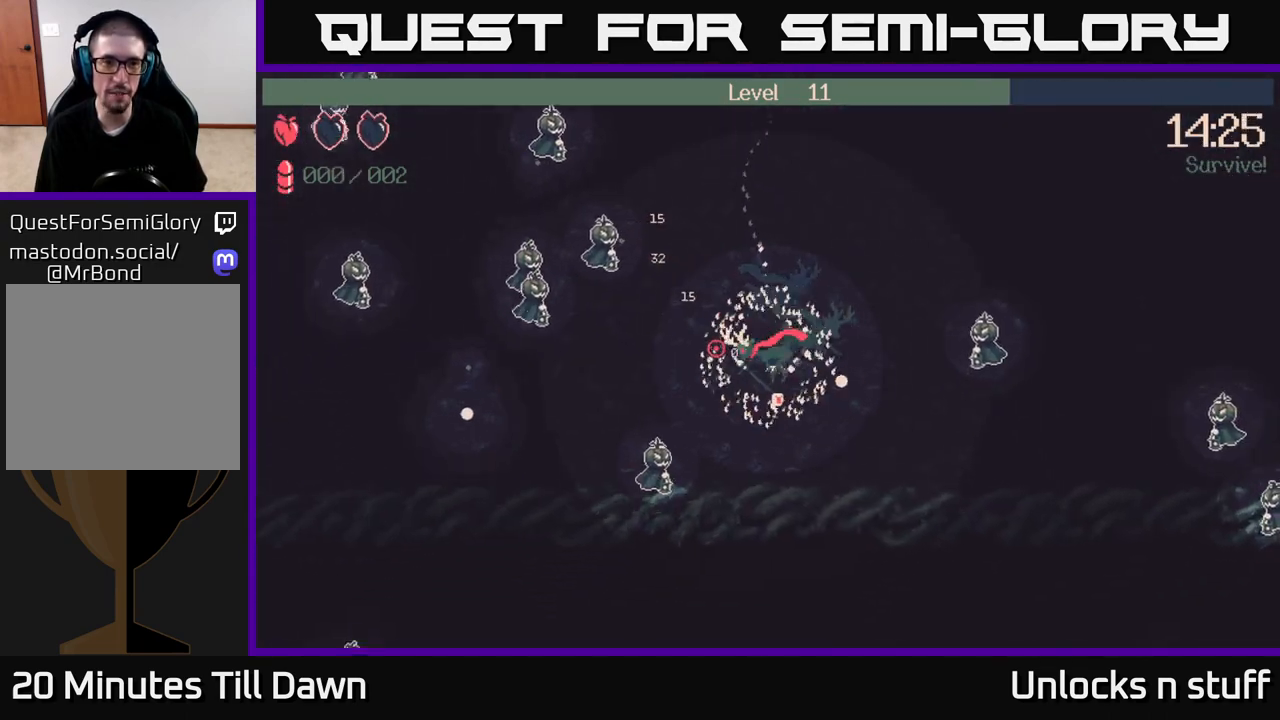
{"buttons": [], "left_stick": "left", "right_stick": "left", "events": [[300, "left_stick", "left"]]}
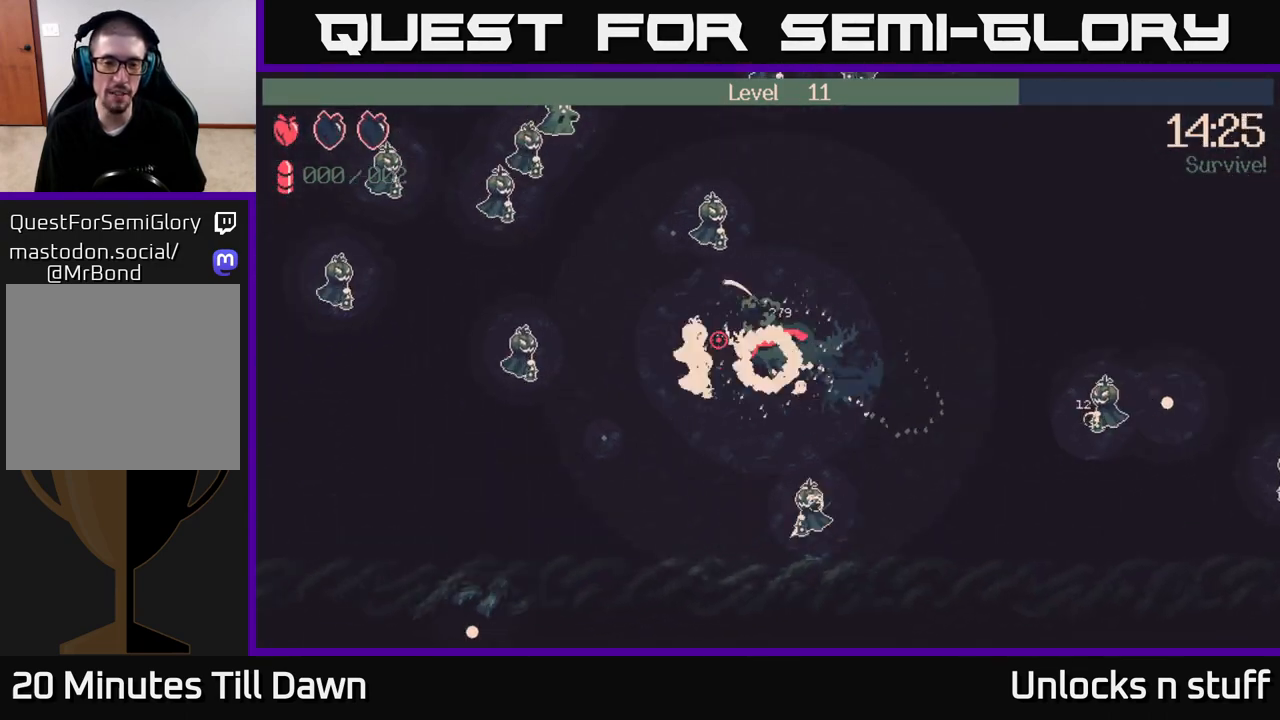
{"buttons": [], "left_stick": "up-left", "right_stick": "up-left", "events": [[33, "left_stick", "up-left"], [150, "right_stick", "up-left"], [167, "left_stick", "up"], [417, "left_stick", "up-left"]]}
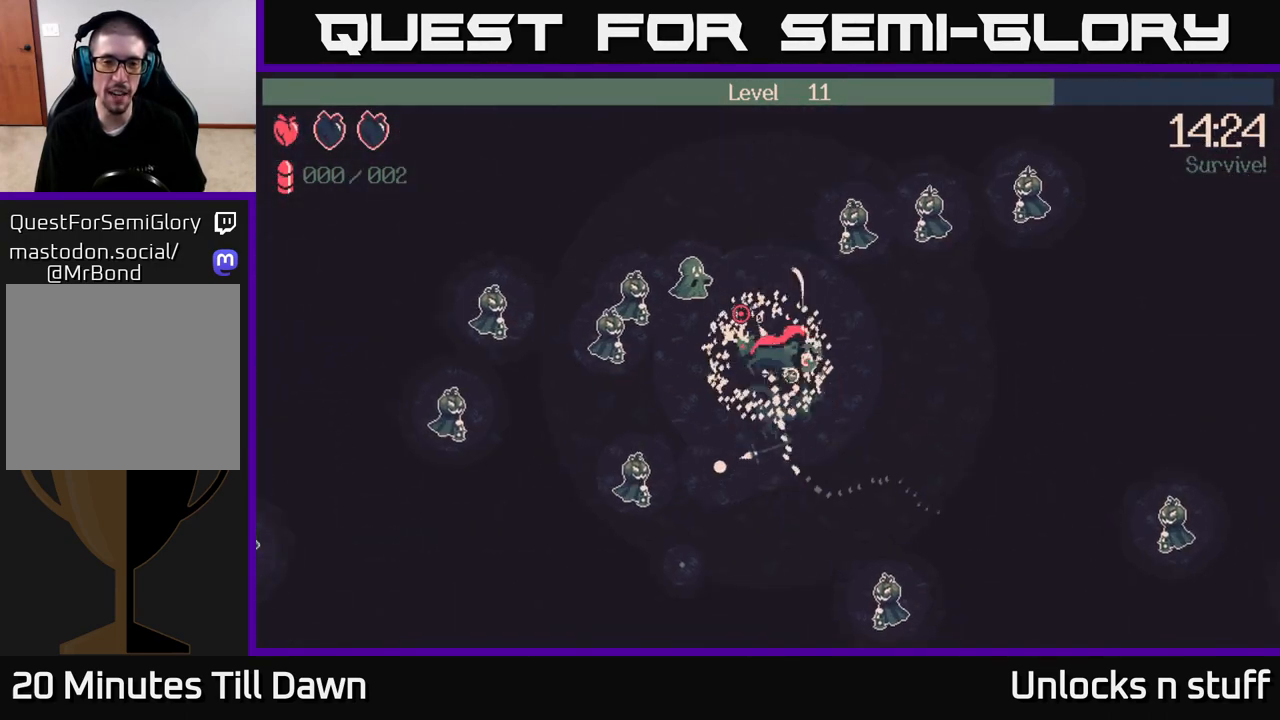
{"buttons": [], "left_stick": "left", "right_stick": "up", "events": [[200, "left_stick", "left"], [400, "right_stick", "up"]]}
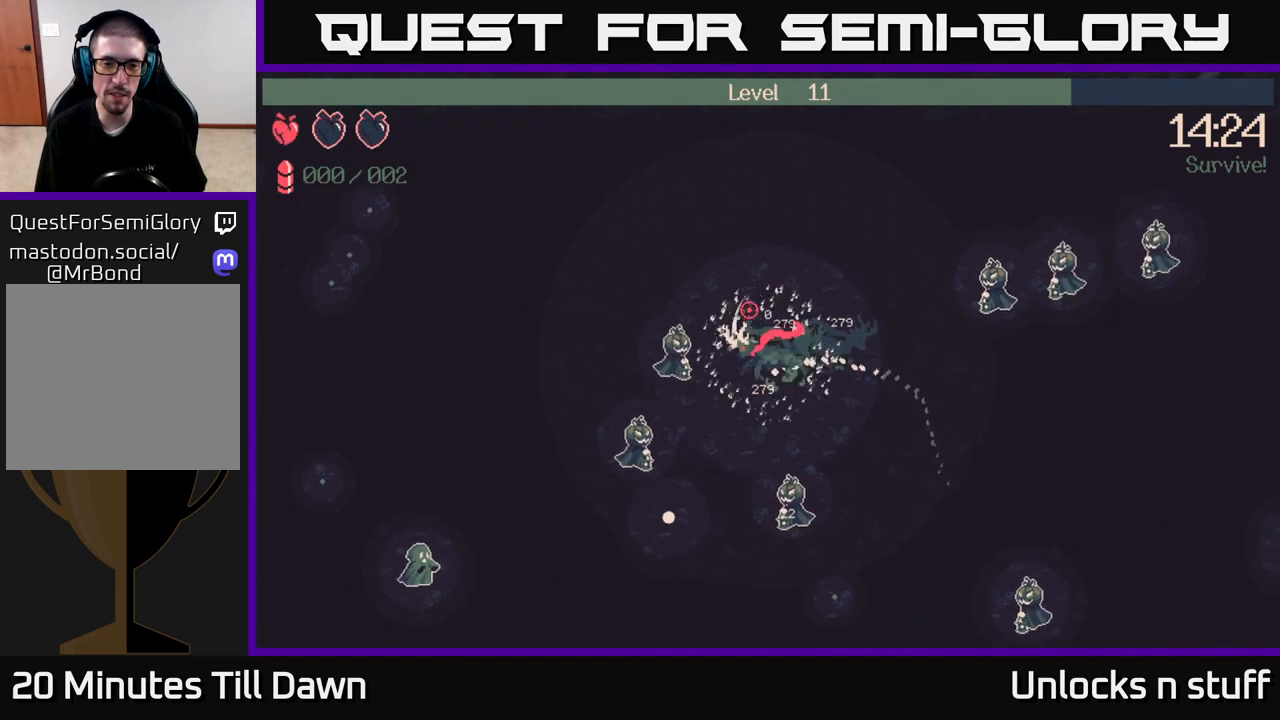
{"buttons": [], "left_stick": "down-right", "right_stick": "right", "events": [[217, "left_stick", "down"], [217, "right_stick", "up-right"], [333, "left_stick", "down-right"], [383, "right_stick", "right"]]}
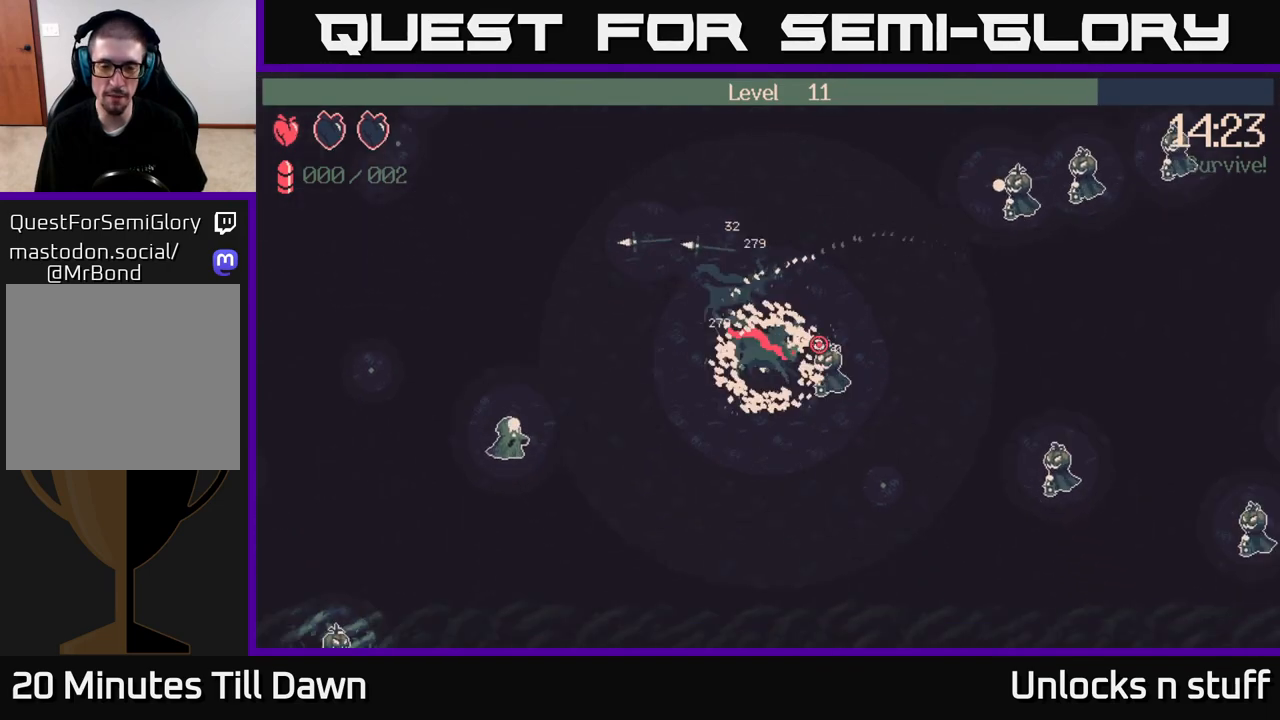
{"buttons": [], "left_stick": "up-right", "right_stick": "right", "events": [[67, "left_stick", "right"], [317, "left_stick", "up-right"]]}
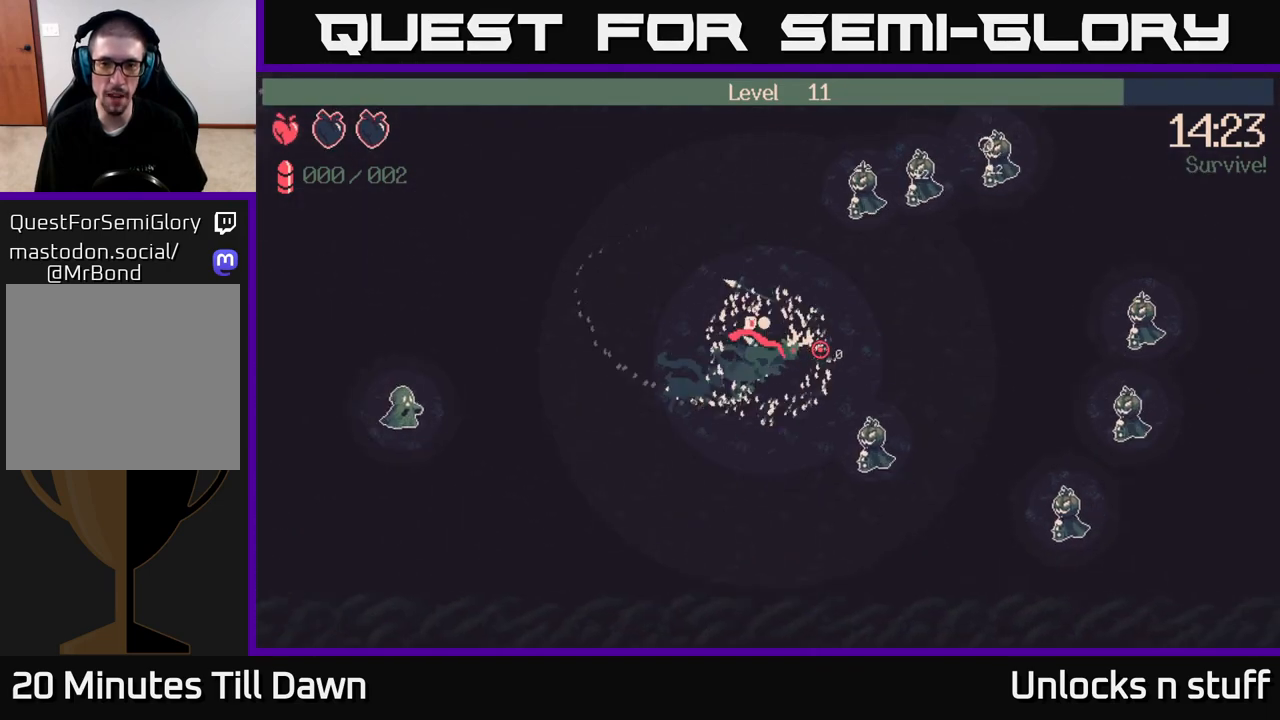
{"buttons": [], "left_stick": "right", "right_stick": "right", "events": [[500, "left_stick", "right"]]}
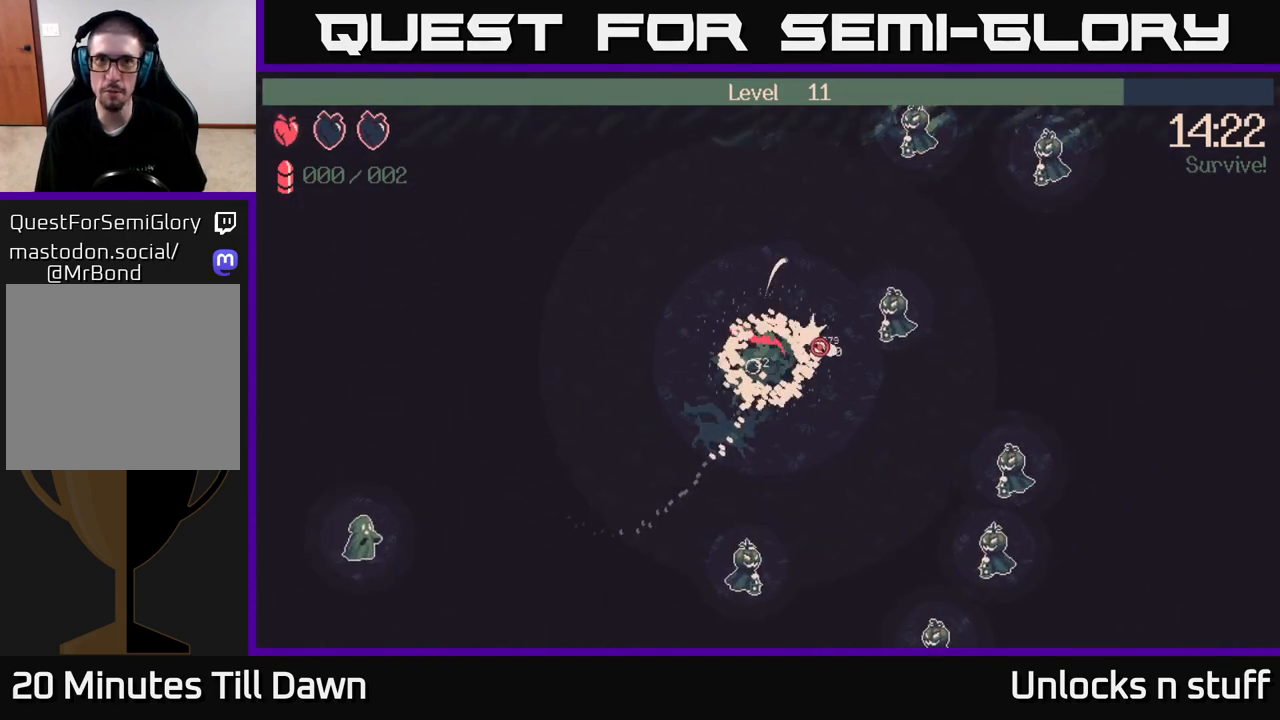
{"buttons": [], "left_stick": "down-right", "right_stick": "right", "events": [[400, "left_stick", "down-right"]]}
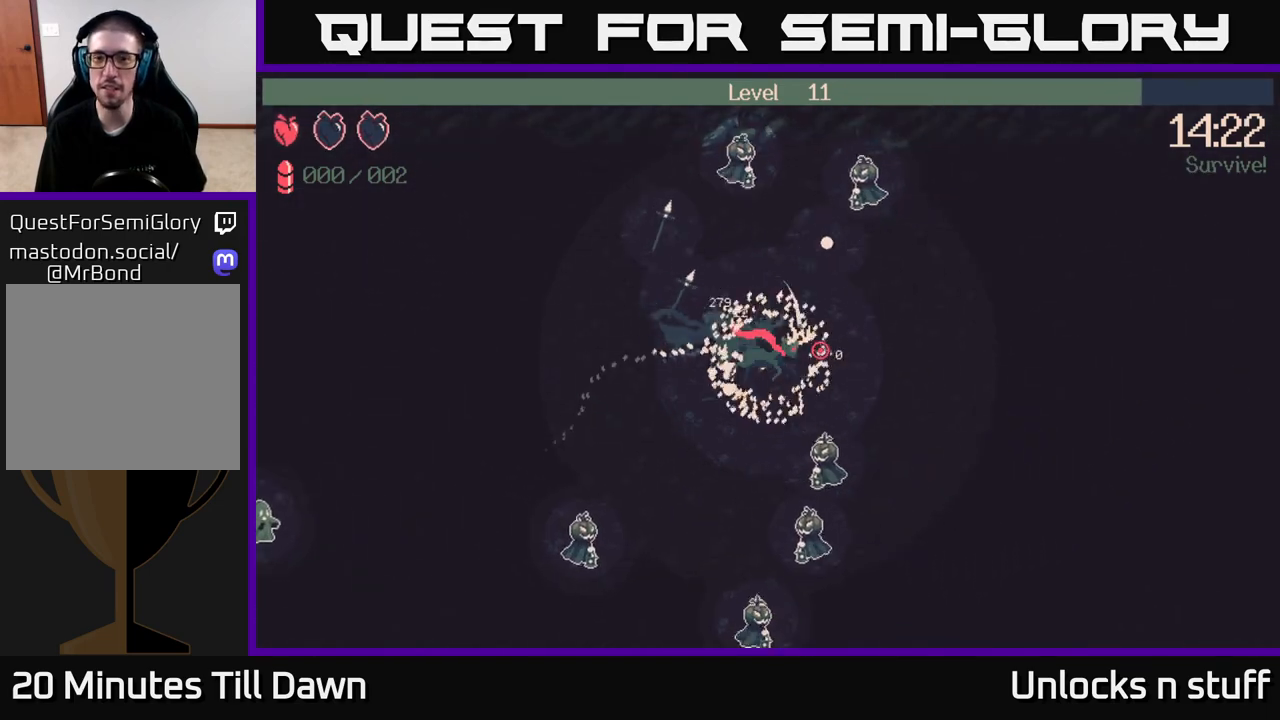
{"buttons": [], "left_stick": "down", "right_stick": "right", "events": [[150, "left_stick", "down"]]}
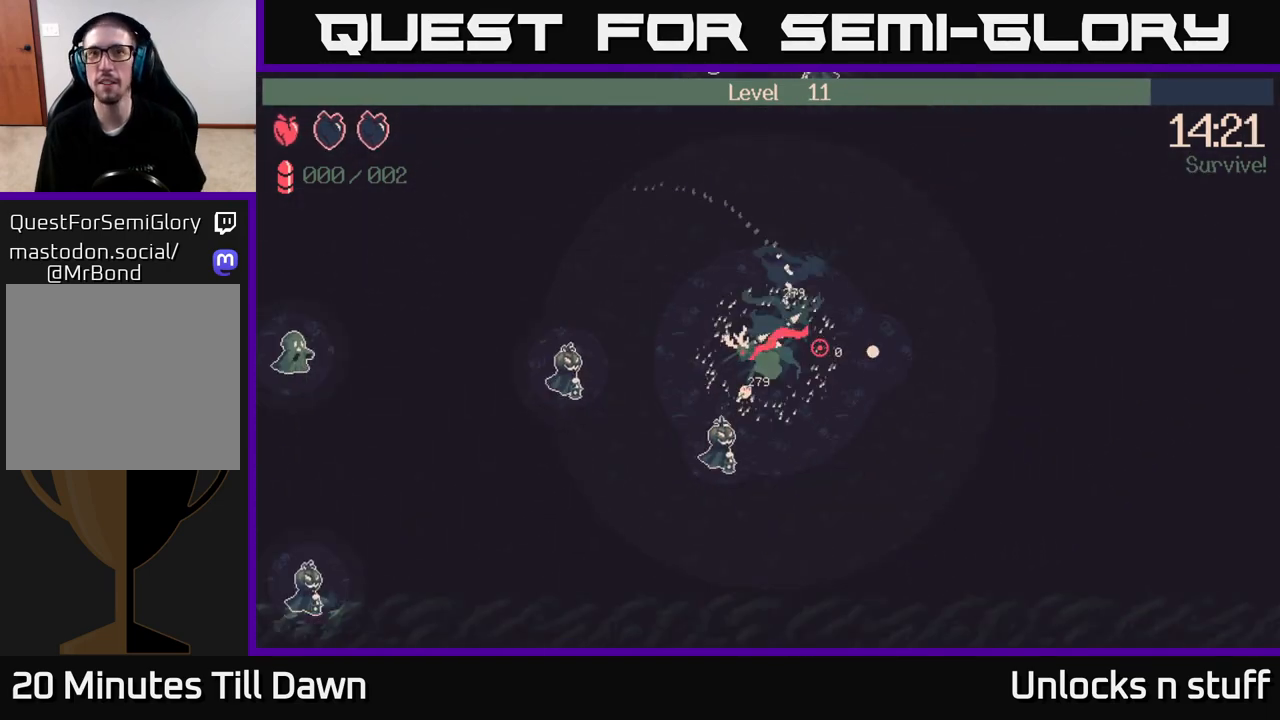
{"buttons": [], "left_stick": "up-left", "right_stick": "up-right", "events": [[133, "left_stick", "down-left"], [183, "right_stick", "up-right"], [267, "left_stick", "left"], [417, "left_stick", "up-left"]]}